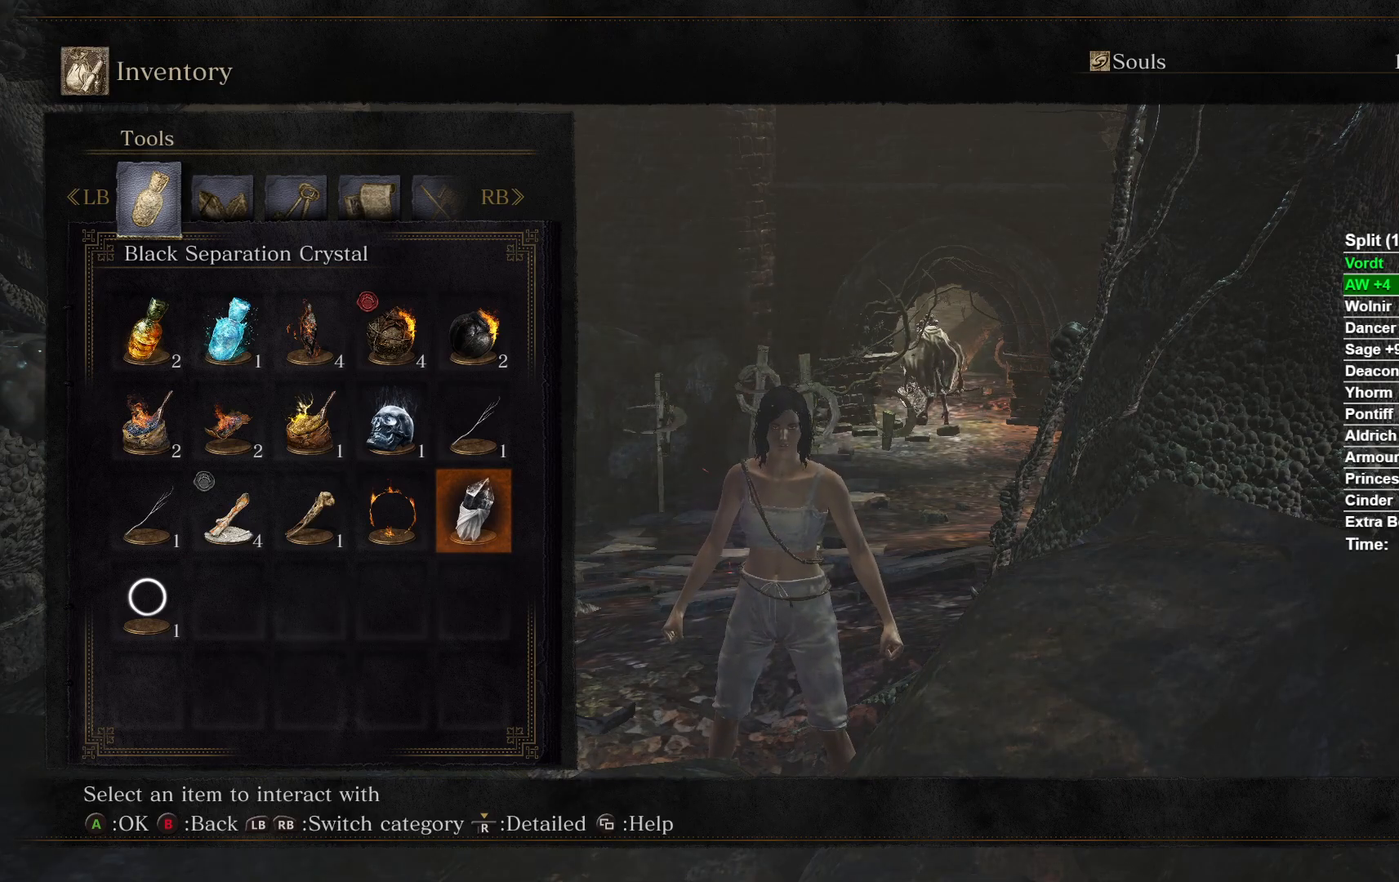
Gameplay with a controller (Xbox layout); each line is a JSON object with the inputs held at the frame after it. Not read: left_stick.
{"buttons": [], "right_stick": "down-right"}
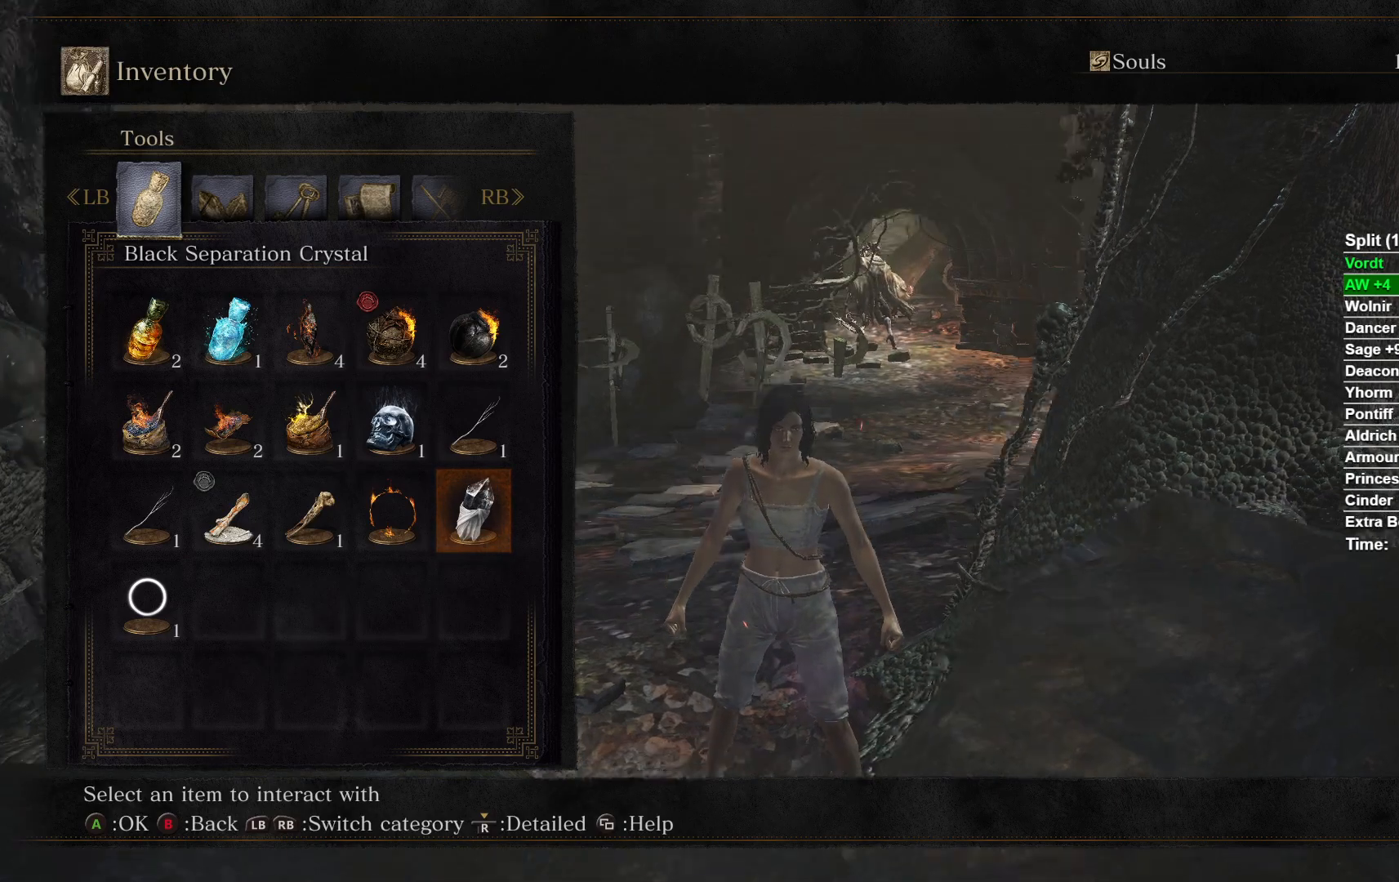
{"buttons": [], "right_stick": "center"}
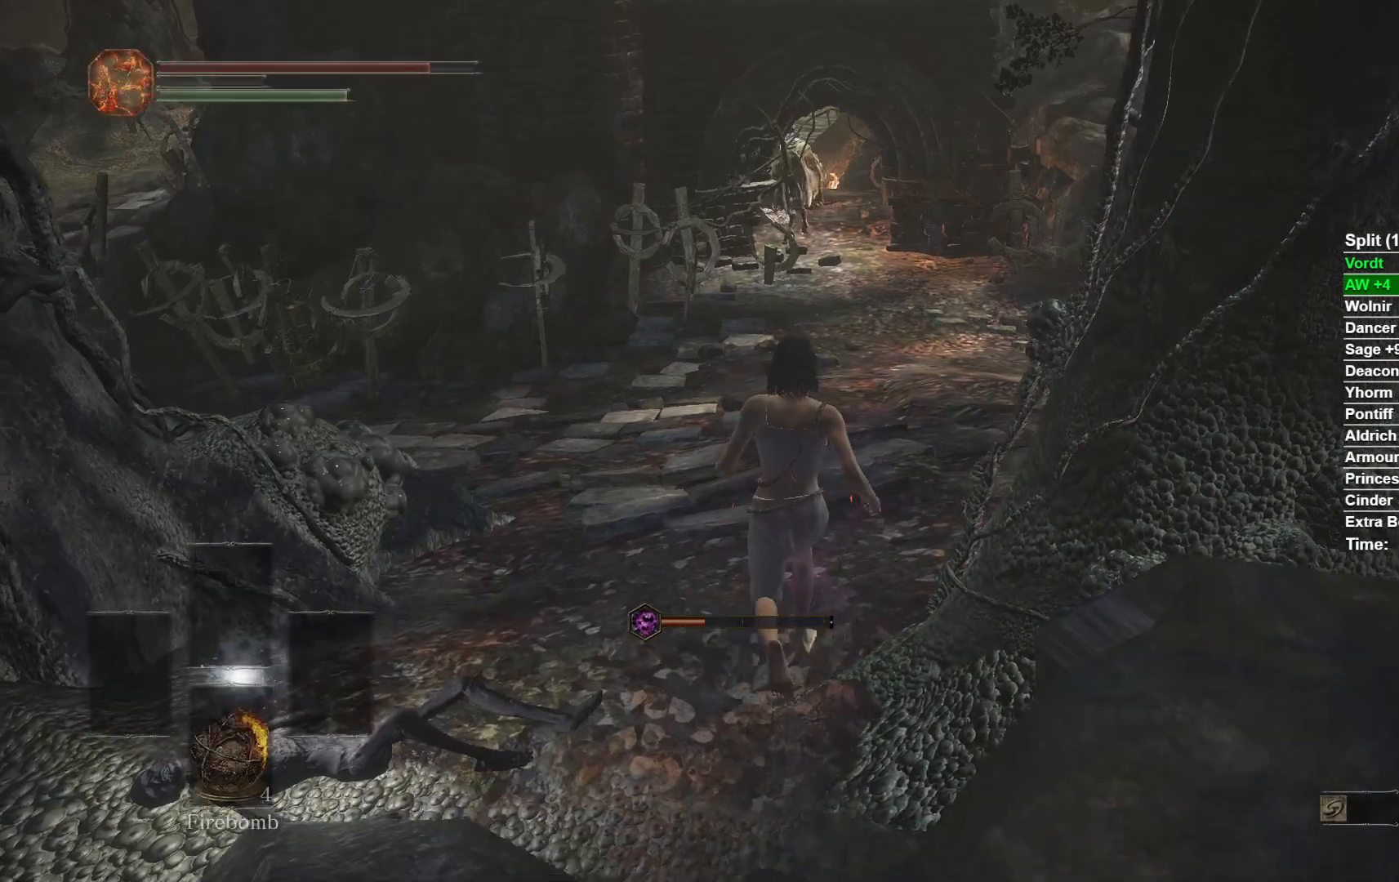
{"buttons": [], "right_stick": "center"}
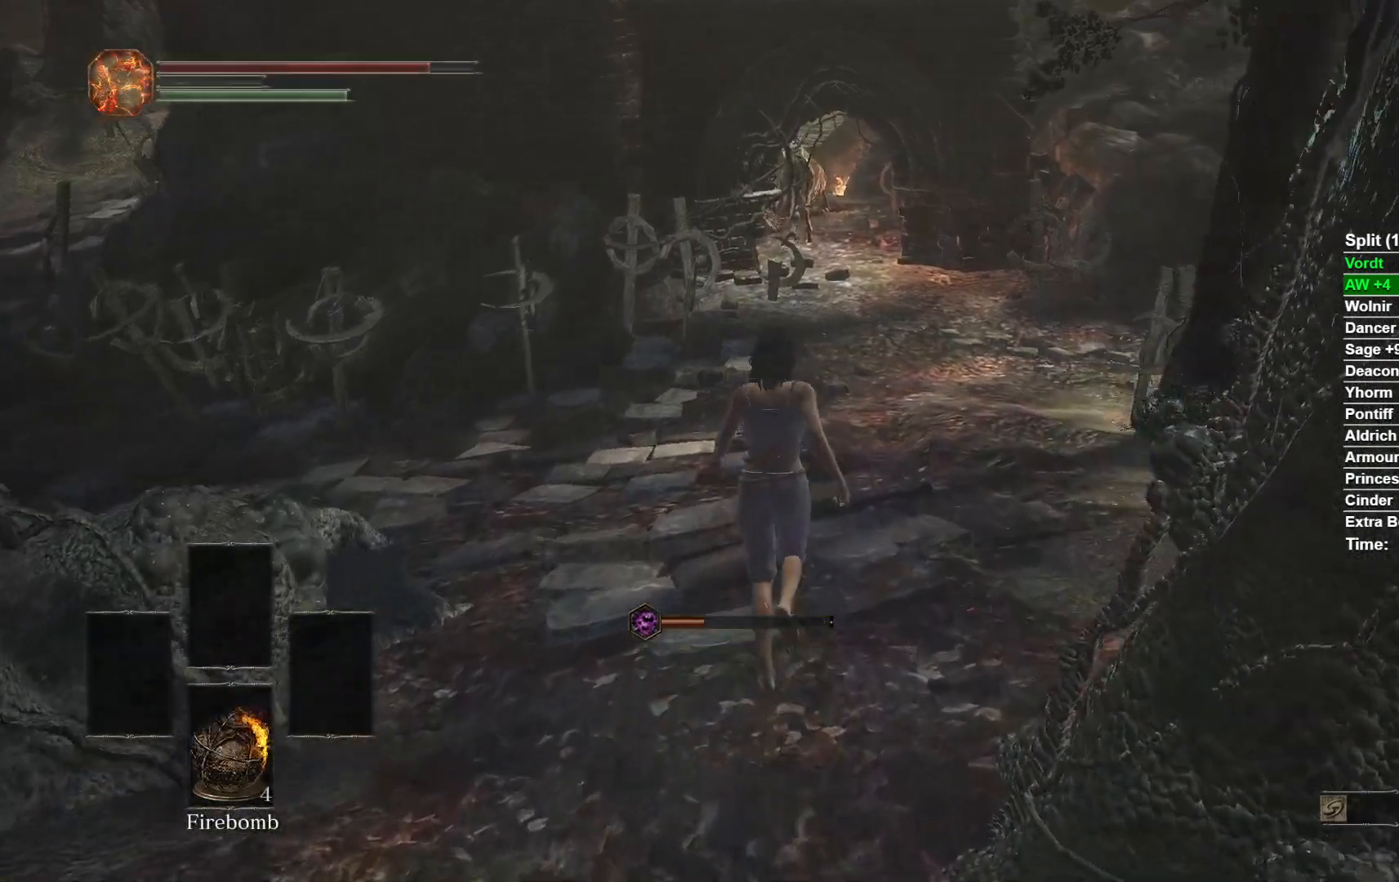
{"buttons": [], "right_stick": "center"}
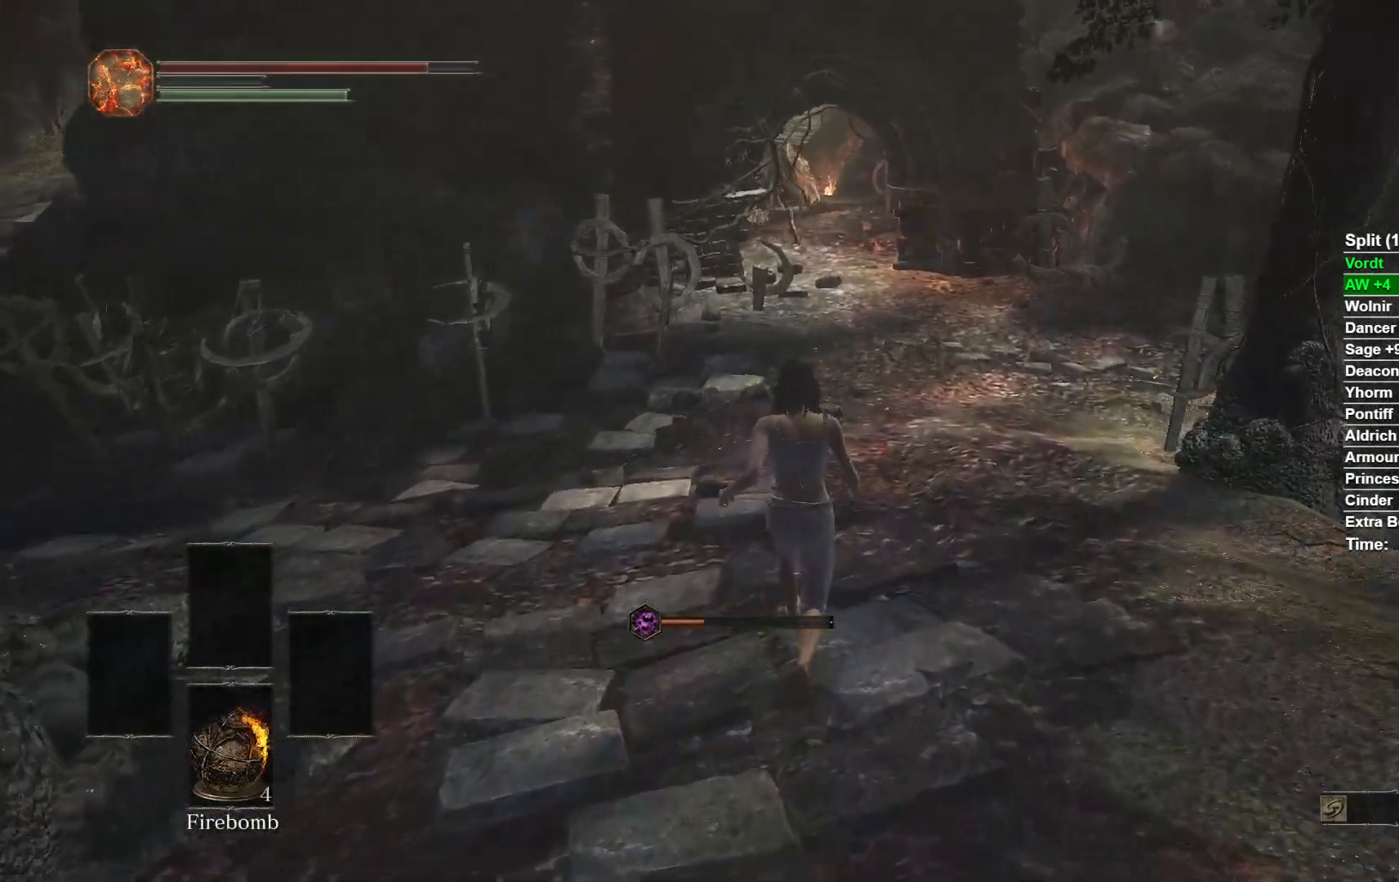
{"buttons": [], "right_stick": "center"}
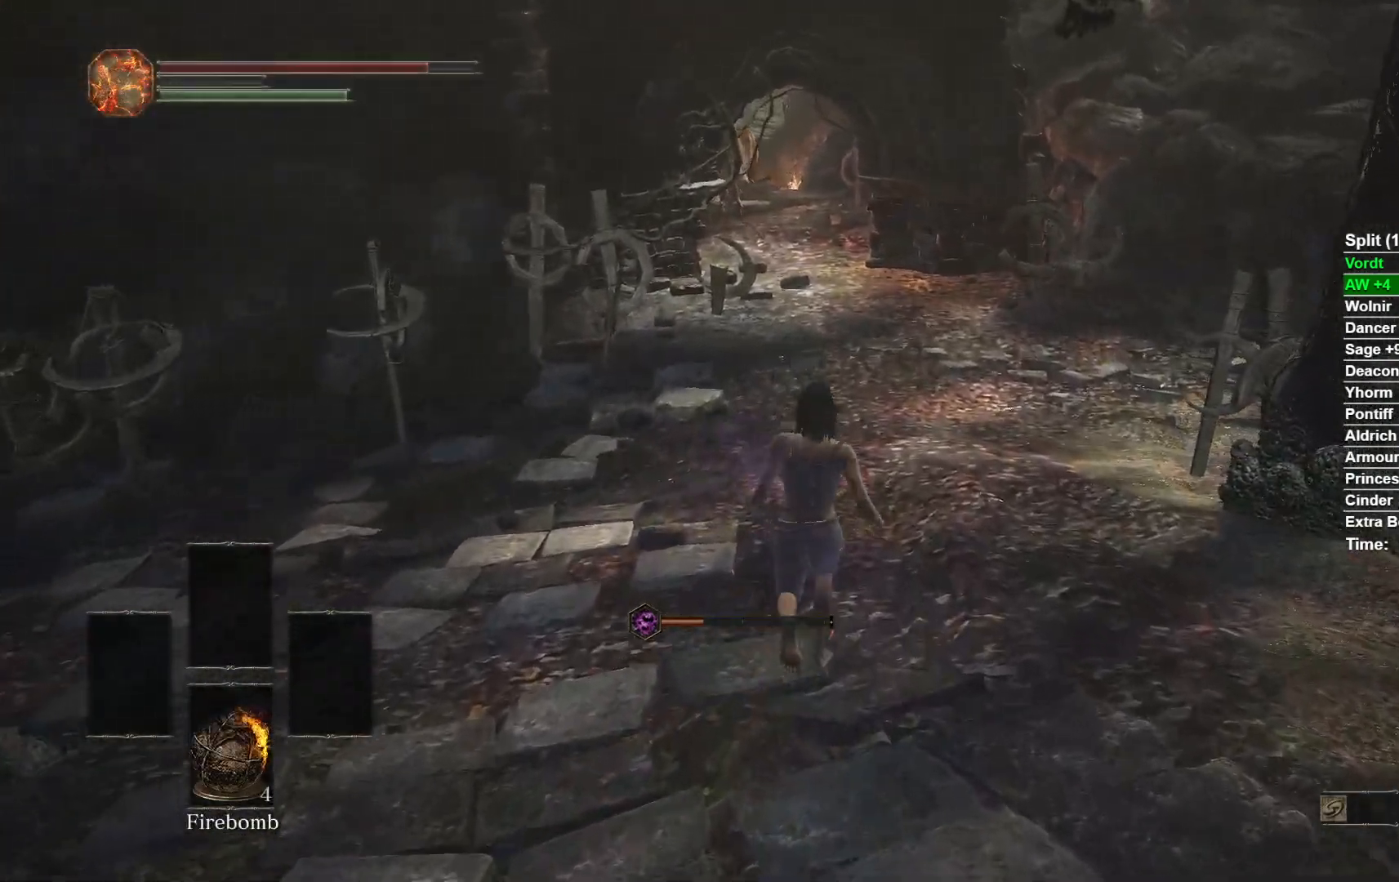
{"buttons": [], "right_stick": "center"}
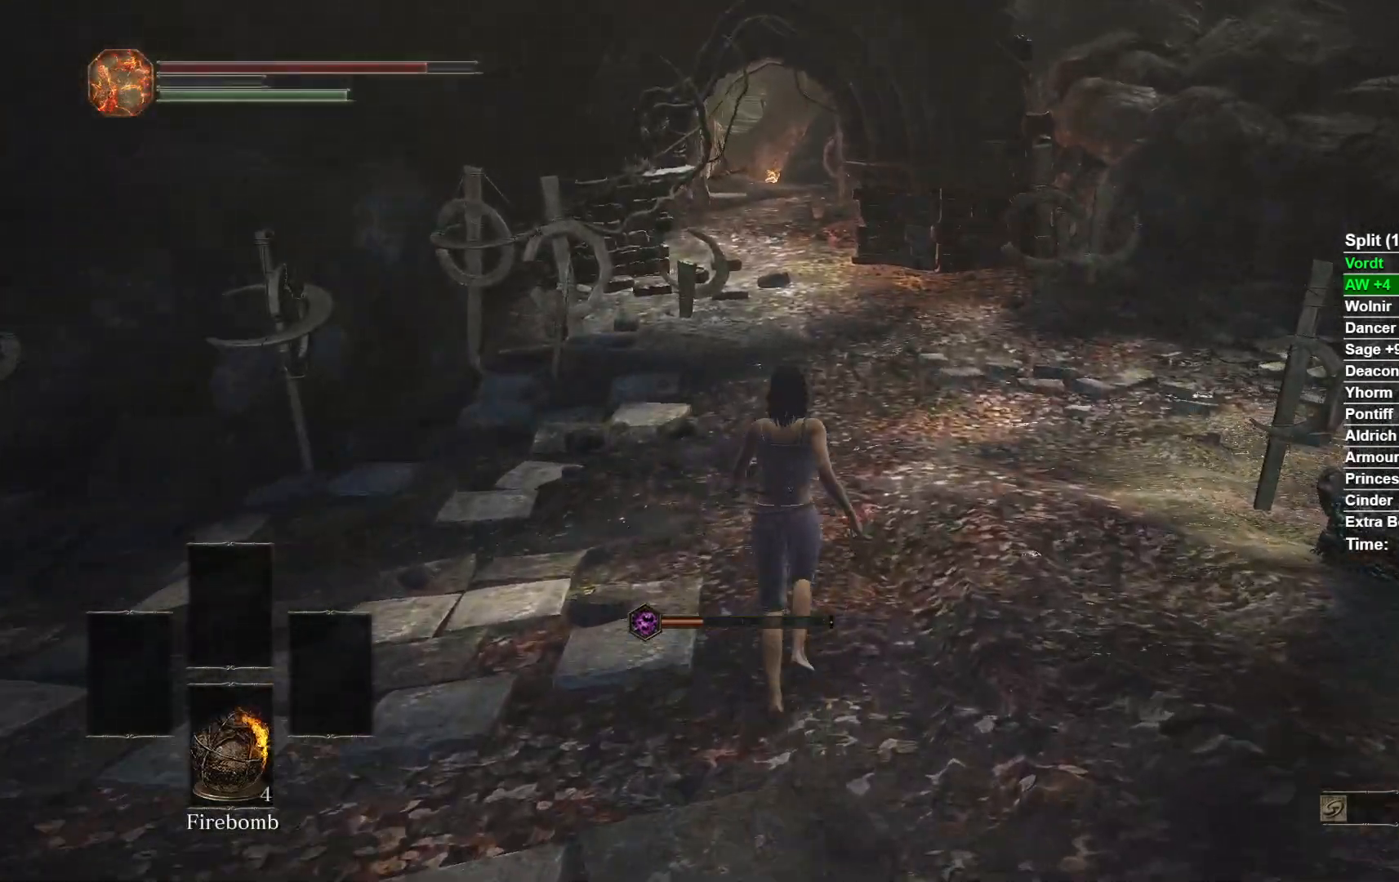
{"buttons": ["R2"], "right_stick": "center"}
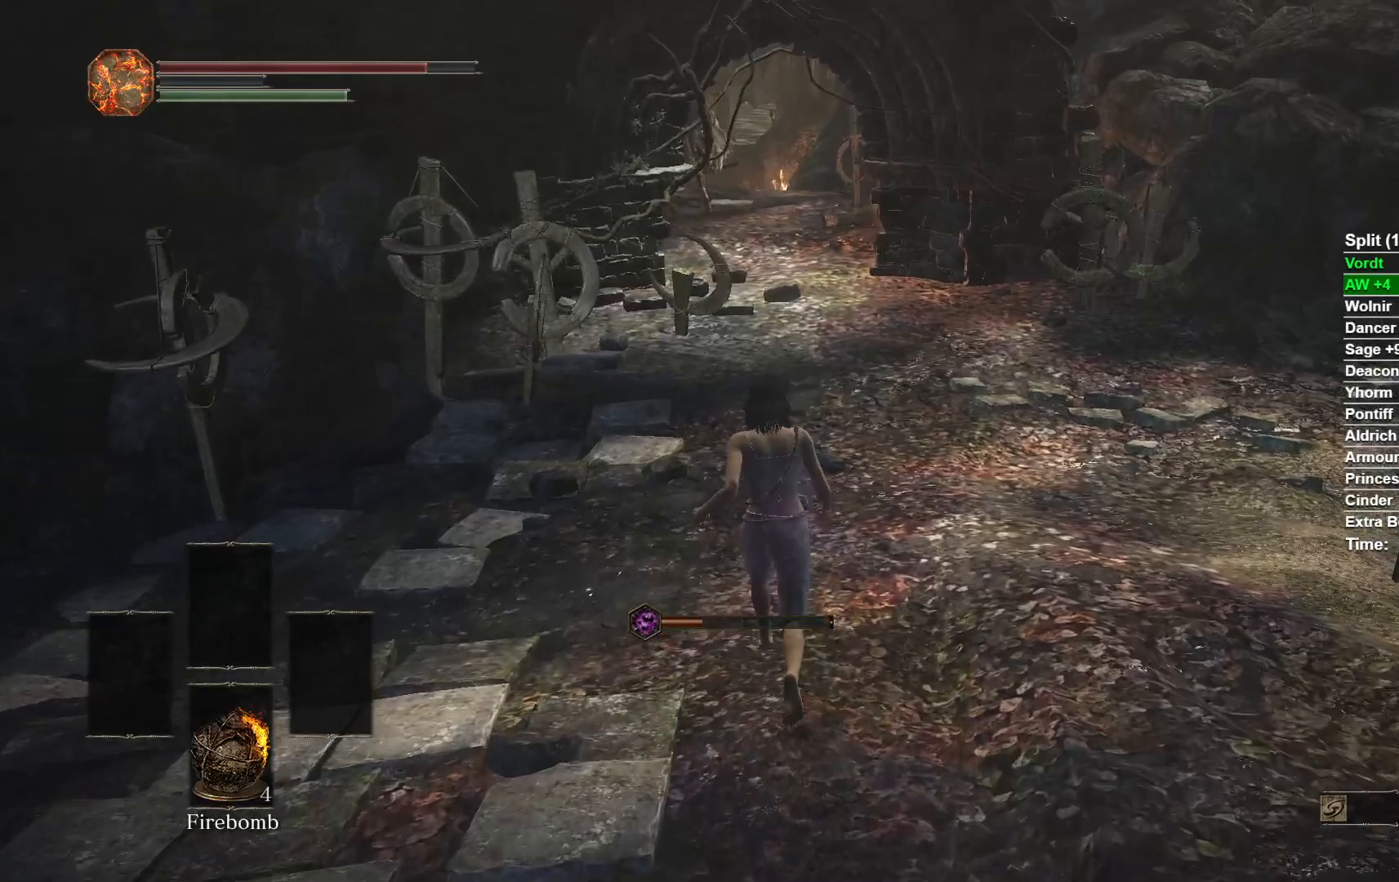
{"buttons": ["L2", "R2"], "right_stick": "center"}
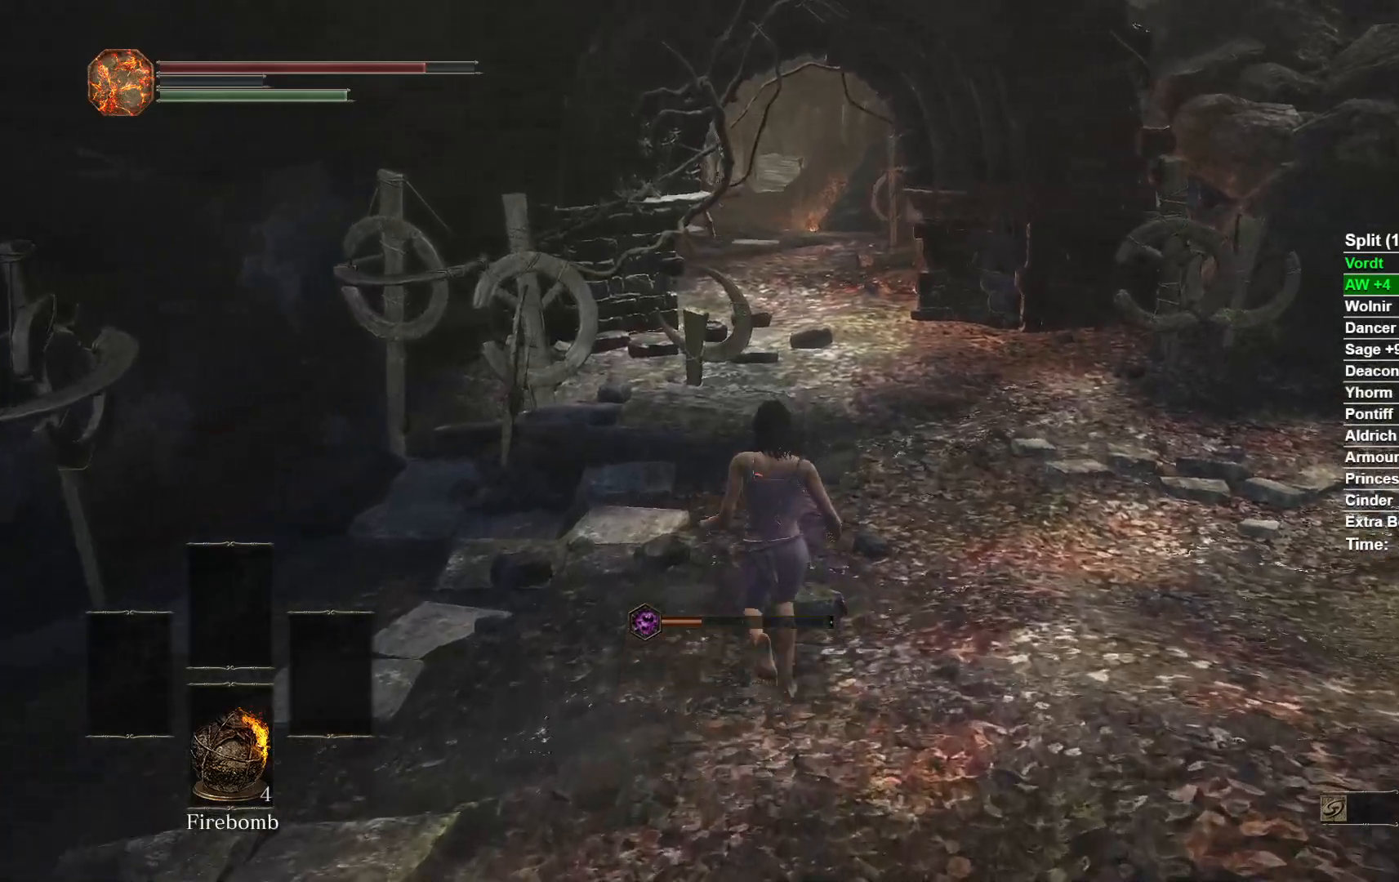
{"buttons": ["L2", "R2"], "right_stick": "center"}
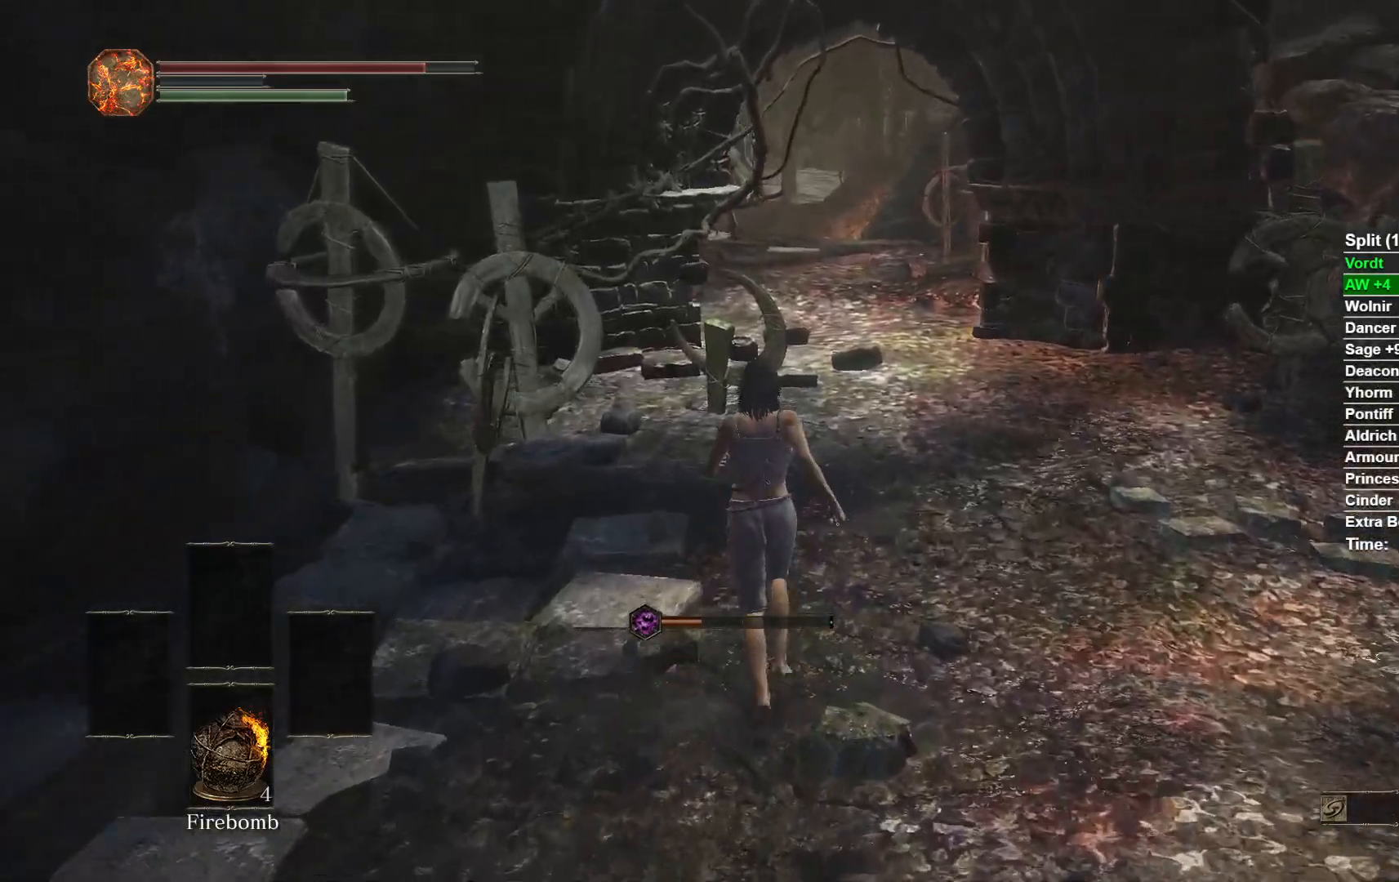
{"buttons": ["R1", "R2"], "right_stick": "center"}
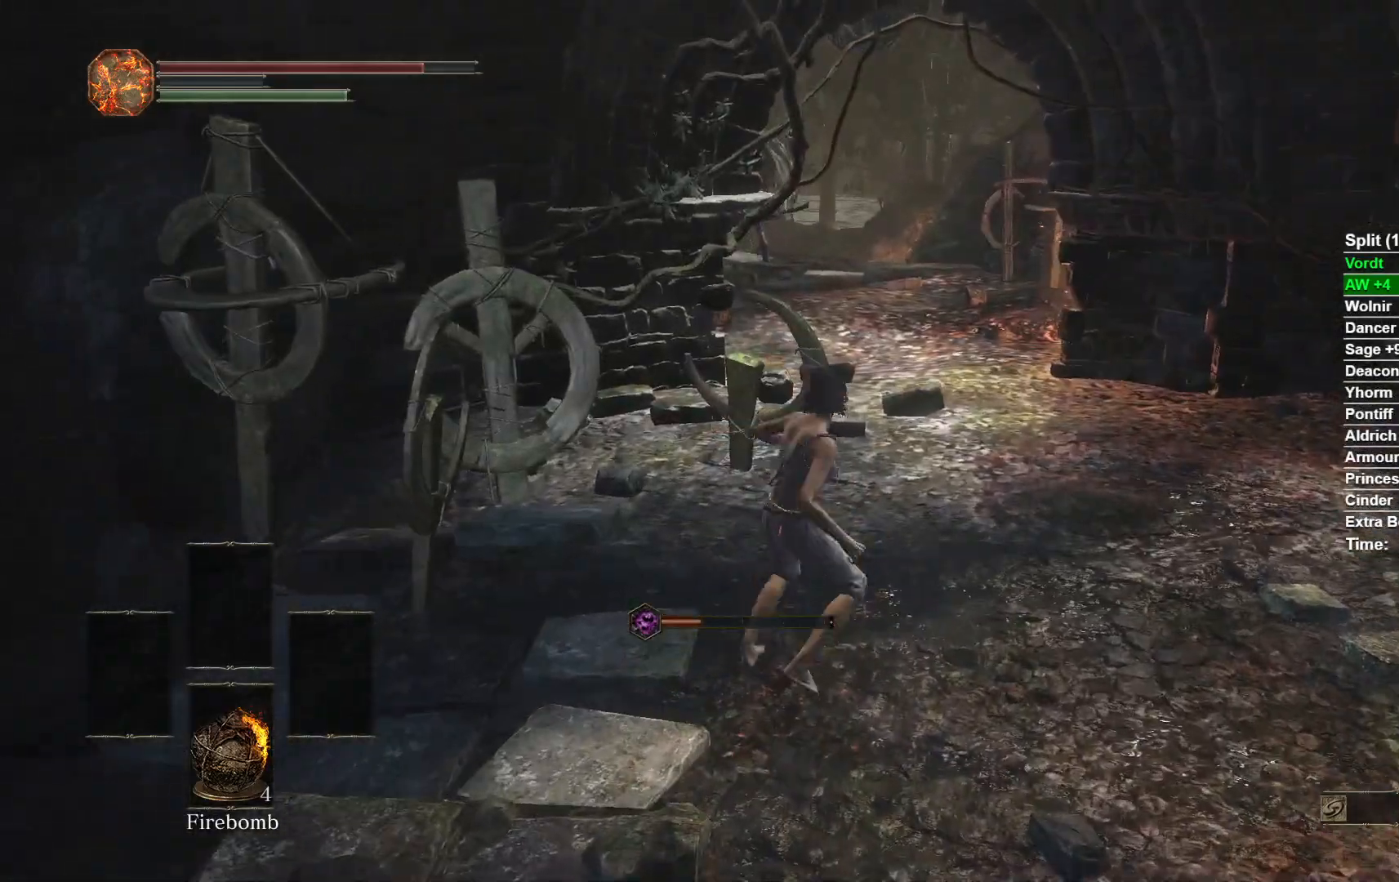
{"buttons": ["L2"], "right_stick": "center"}